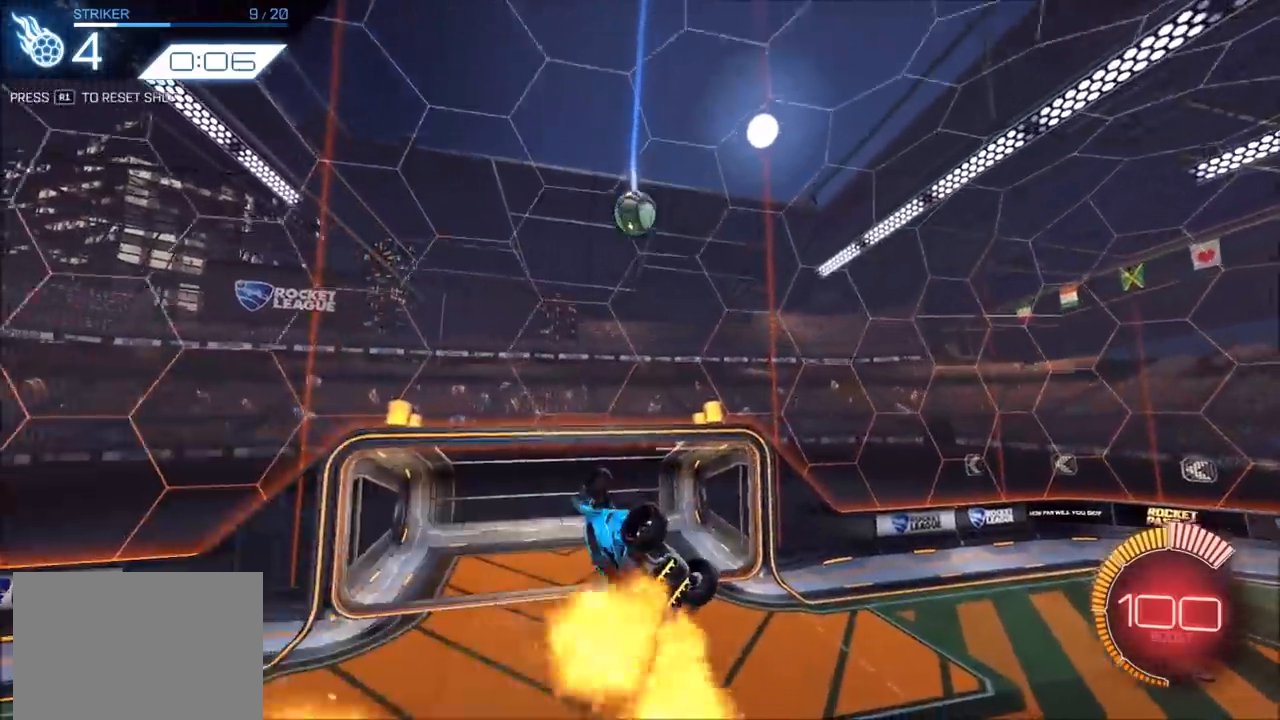
Gameplay with a controller (PlayStation layout); each line is a JSON object with the inputs held at the frame after it. "events" lists button and stick changes between this image and that frame as [ms after this image, input, new state], when the widget could be followed in between. Not read: R3.
{"buttons": ["L1"], "left_stick": "up-right", "right_stick": "center", "events": [[67, "left_stick", "center"], [133, "R2", "down"], [167, "left_stick", "left"], [183, "CIRCLE", "down"], [367, "CIRCLE", "up"], [400, "R2", "up"], [417, "left_stick", "up"], [467, "left_stick", "up-right"], [500, "L1", "down"]]}
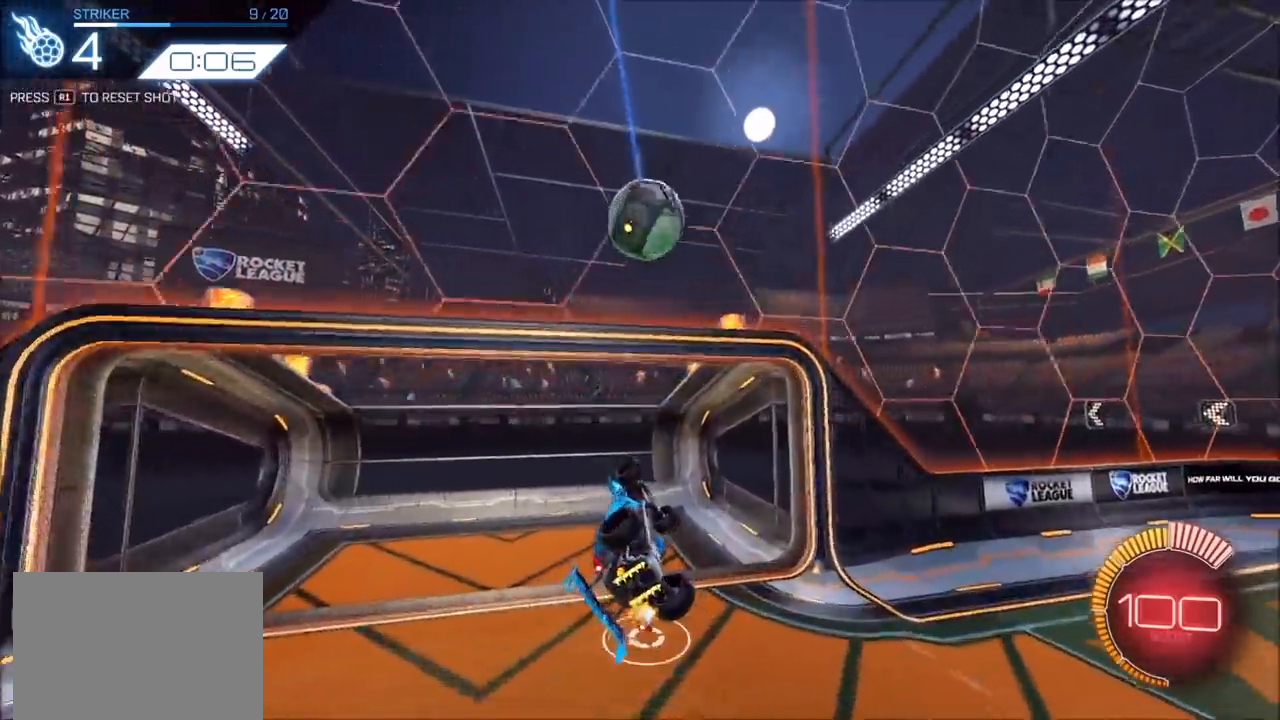
{"buttons": [], "left_stick": "center", "right_stick": "center", "events": [[50, "left_stick", "right"], [350, "L1", "up"], [383, "R1", "down"], [417, "left_stick", "center"], [450, "R1", "up"]]}
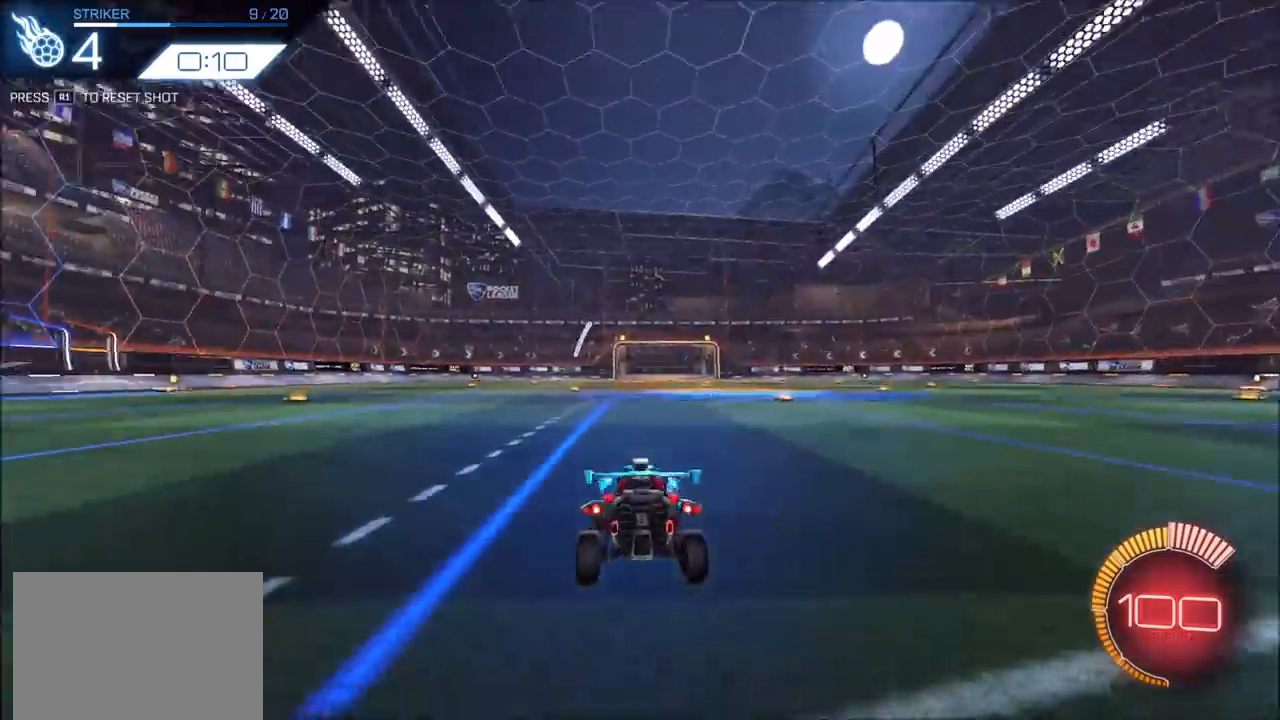
{"buttons": ["CIRCLE", "R2"], "left_stick": "right", "right_stick": "center", "events": [[83, "CIRCLE", "down"], [83, "R2", "down"], [450, "left_stick", "right"]]}
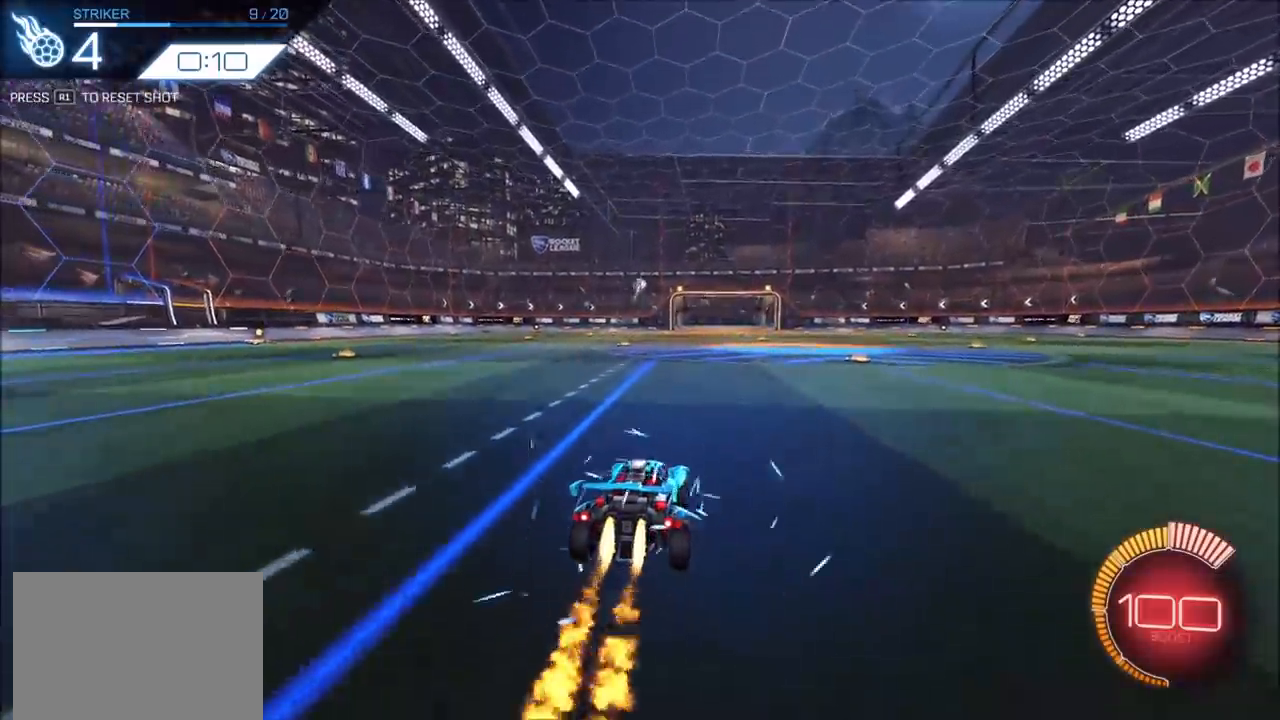
{"buttons": ["CROSS", "CIRCLE", "R2"], "left_stick": "down", "right_stick": "center", "events": [[50, "left_stick", "center"], [417, "CROSS", "down"], [417, "left_stick", "down"]]}
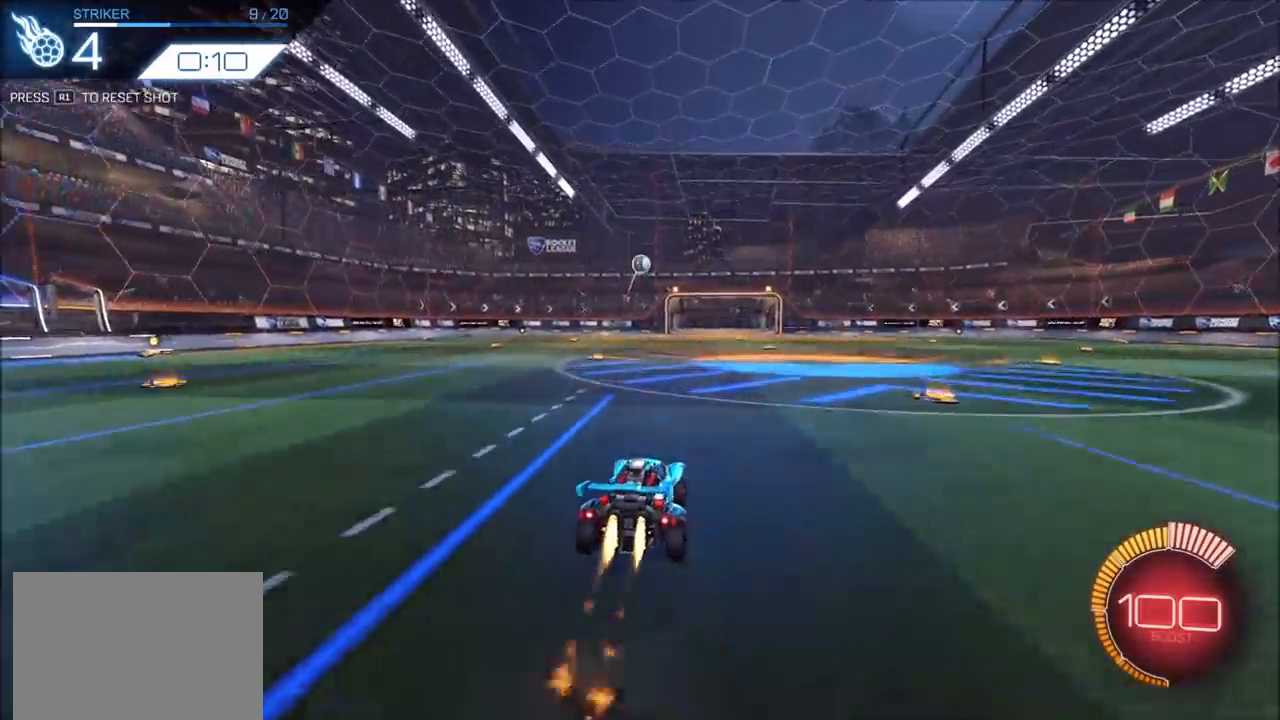
{"buttons": ["CIRCLE", "R2"], "left_stick": "up", "right_stick": "center", "events": [[100, "CROSS", "up"], [100, "left_stick", "center"], [167, "CROSS", "down"], [200, "left_stick", "left"], [317, "CROSS", "up"], [350, "left_stick", "up-right"], [483, "left_stick", "up"]]}
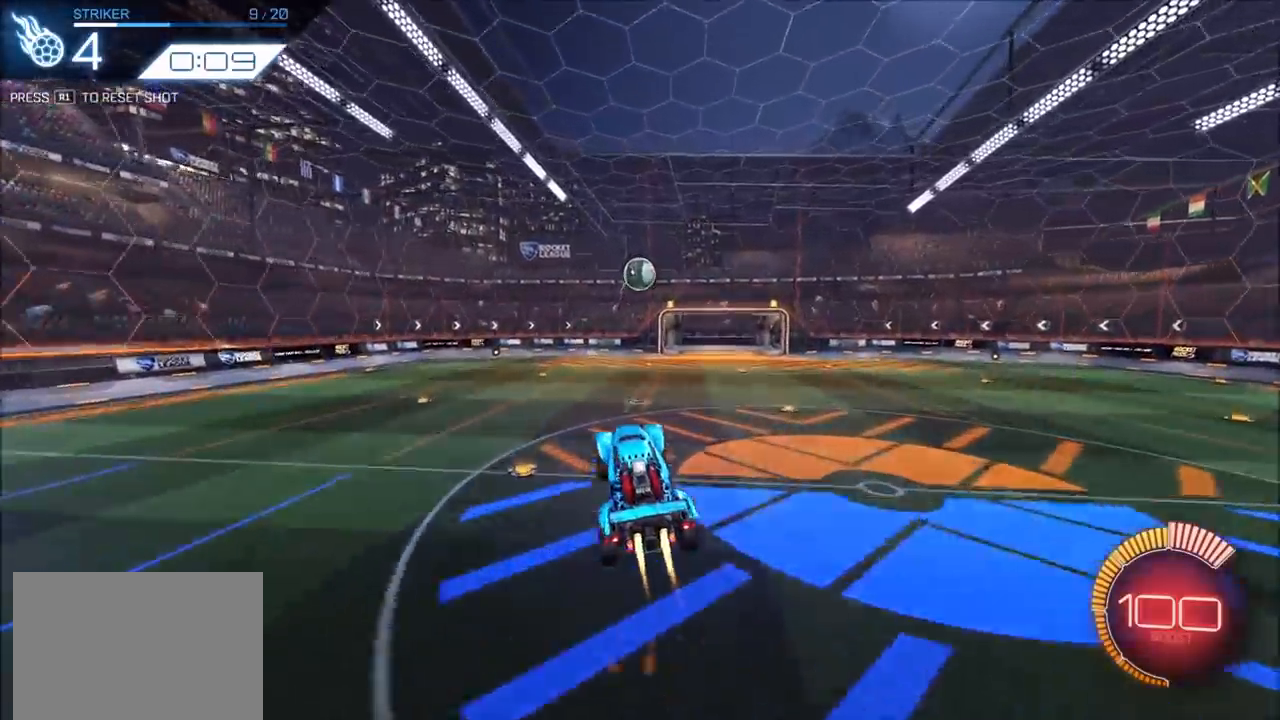
{"buttons": ["CROSS", "CIRCLE", "R2"], "left_stick": "left", "right_stick": "center", "events": [[83, "CIRCLE", "up"], [83, "left_stick", "center"], [250, "CIRCLE", "down"], [300, "left_stick", "left"], [500, "CROSS", "down"]]}
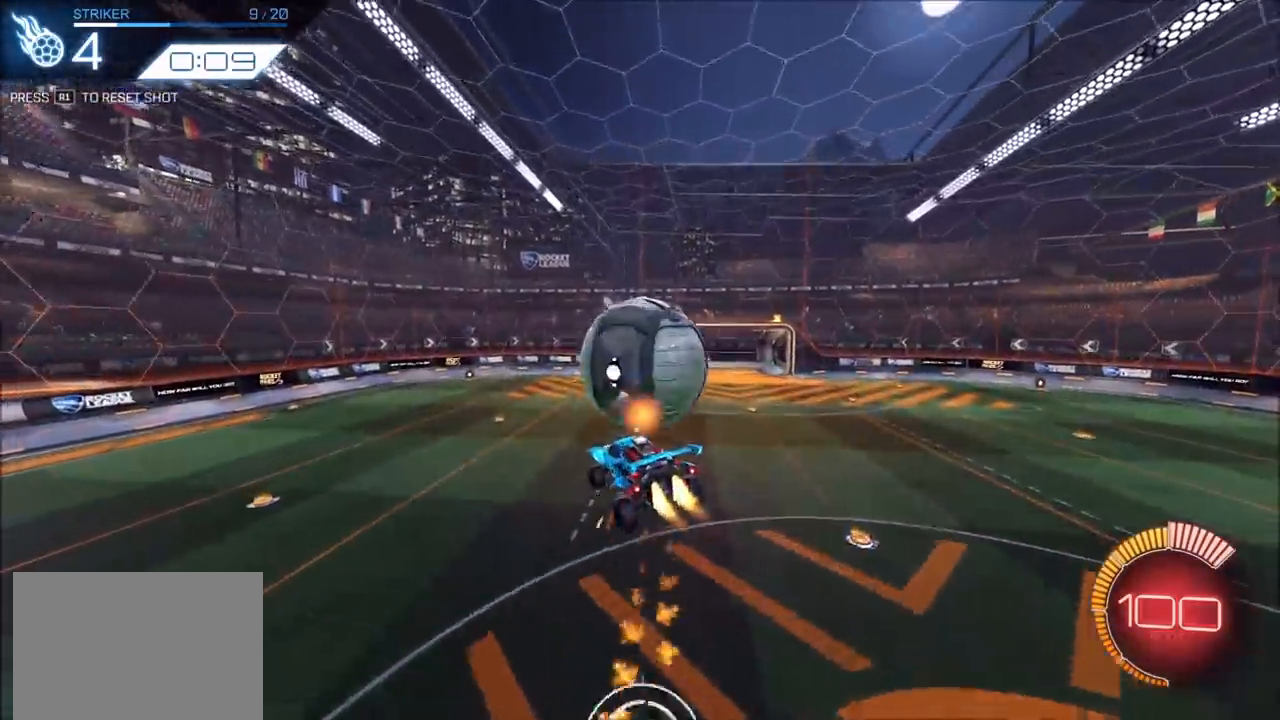
{"buttons": ["CROSS", "CIRCLE", "SQUARE", "R2"], "left_stick": "up", "right_stick": "center", "events": [[33, "SQUARE", "down"], [167, "left_stick", "down-left"], [400, "left_stick", "up-left"], [467, "left_stick", "up"]]}
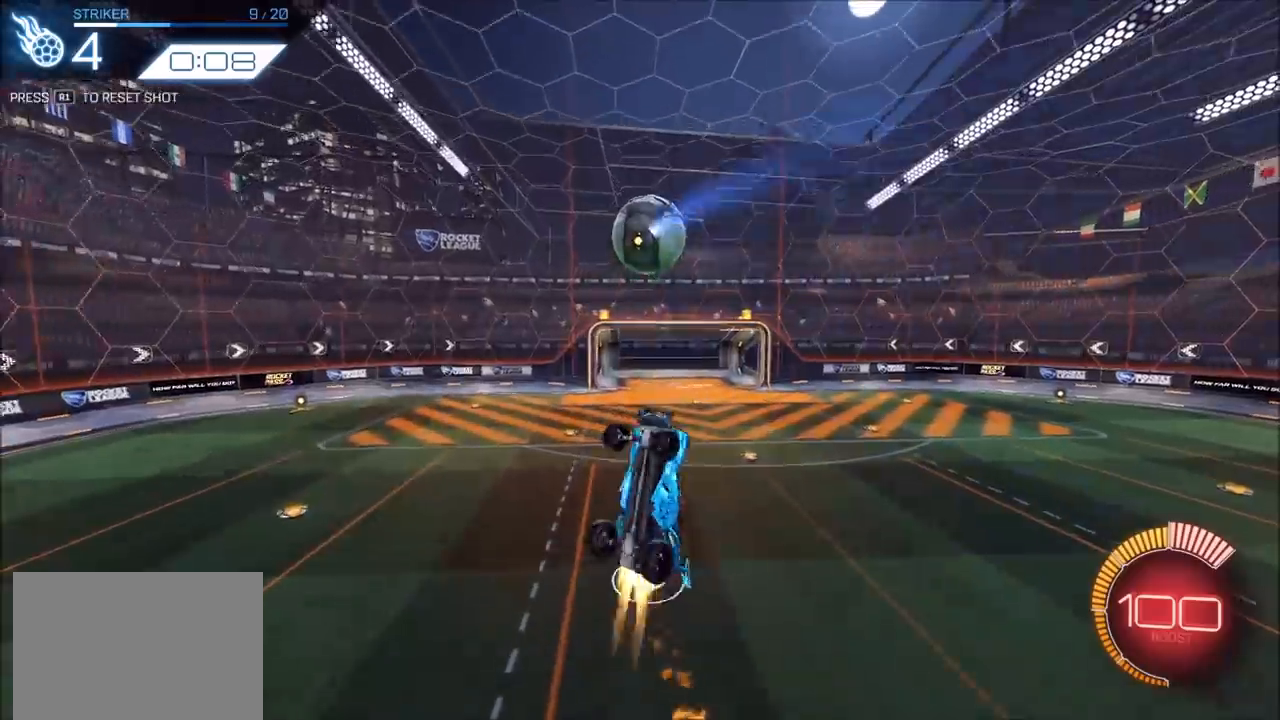
{"buttons": ["CROSS", "CIRCLE", "SQUARE", "R2"], "left_stick": "left", "right_stick": "center", "events": [[33, "left_stick", "up-right"], [133, "left_stick", "right"], [317, "left_stick", "center"], [367, "left_stick", "left"]]}
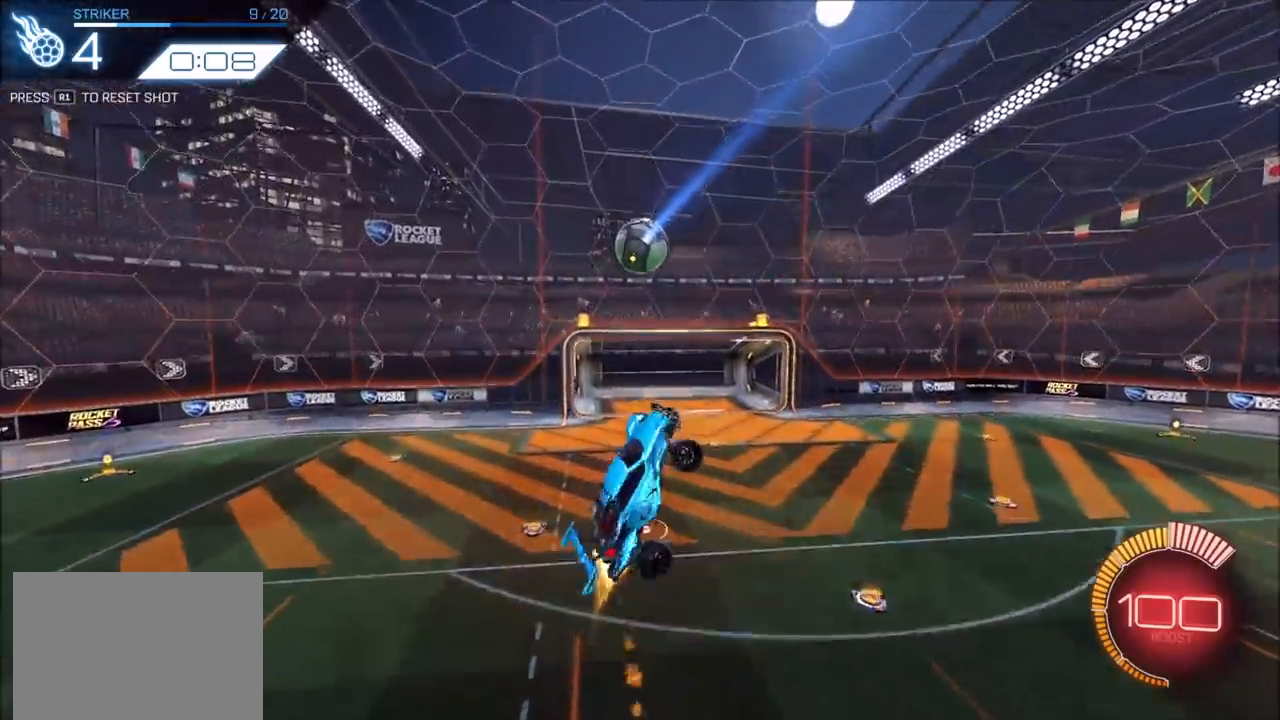
{"buttons": ["CIRCLE", "R2"], "left_stick": "right", "right_stick": "center", "events": [[17, "left_stick", "center"], [50, "SQUARE", "up"], [67, "left_stick", "up-right"], [117, "CROSS", "up"], [283, "left_stick", "center"], [333, "left_stick", "up-right"], [450, "left_stick", "right"]]}
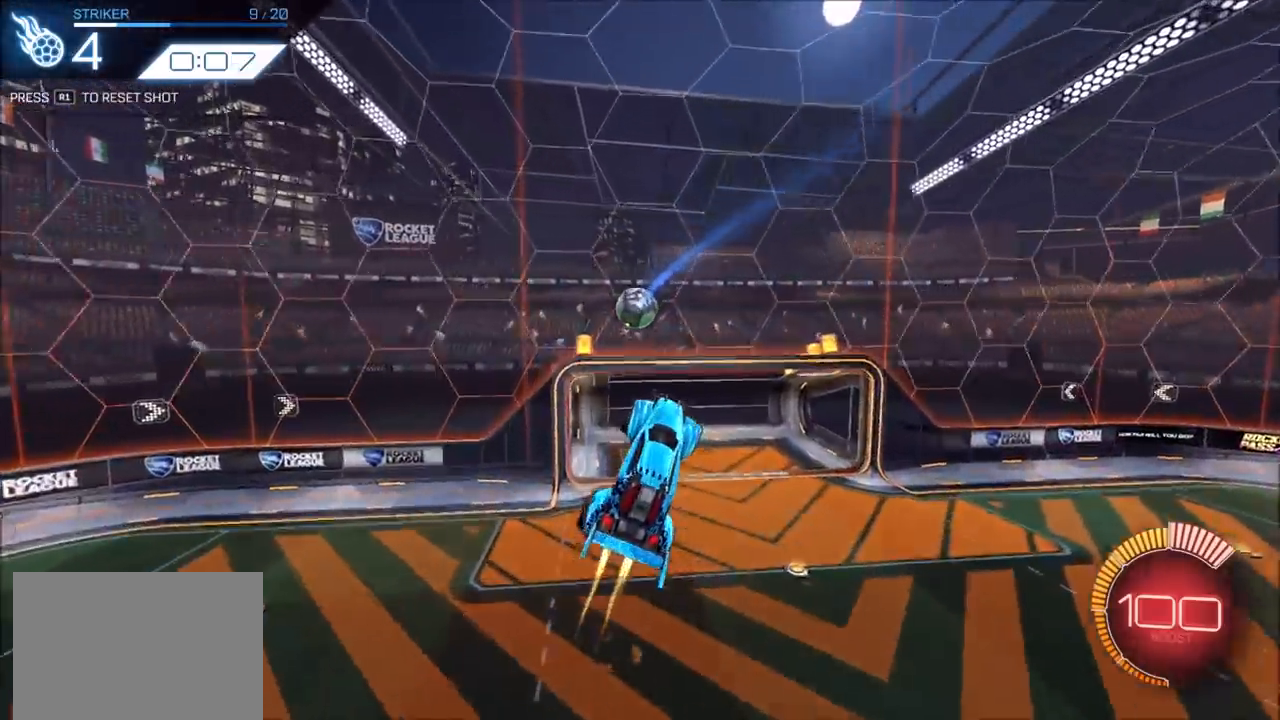
{"buttons": ["CIRCLE", "L1", "R2"], "left_stick": "up-right", "right_stick": "center", "events": [[33, "CIRCLE", "up"], [183, "CIRCLE", "down"], [200, "L1", "down"], [200, "left_stick", "up-right"]]}
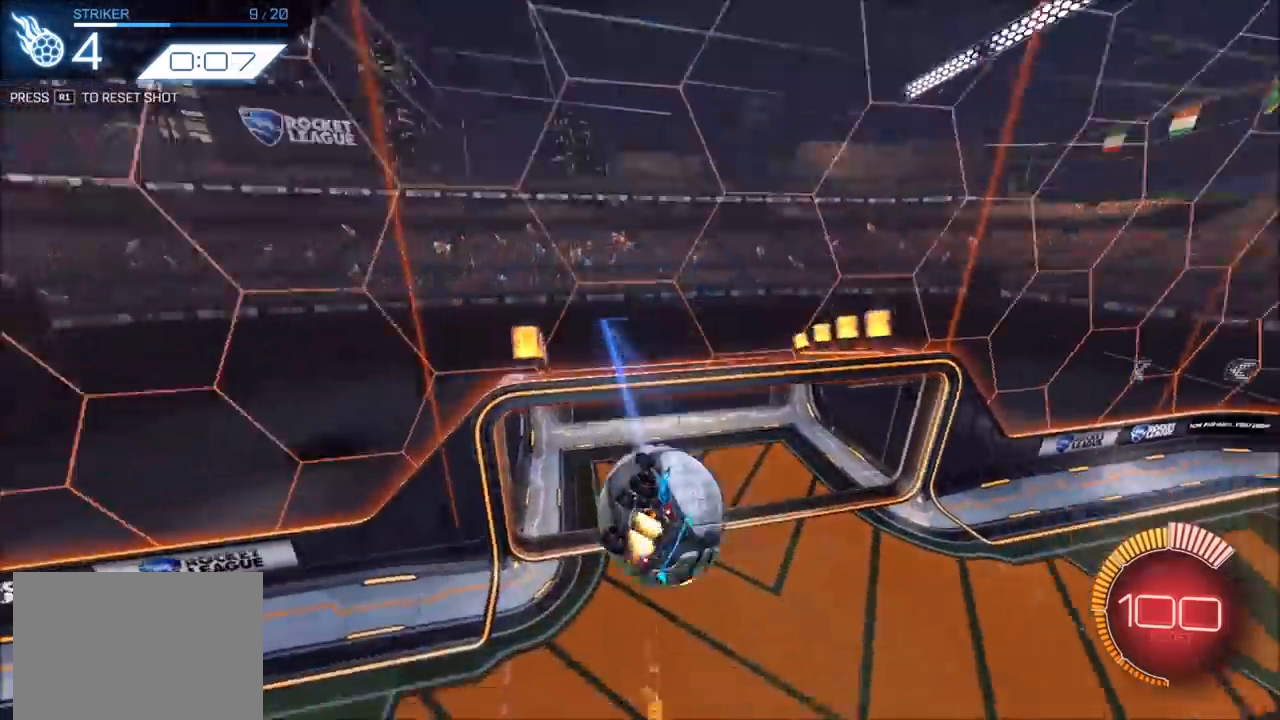
{"buttons": [], "left_stick": "center", "right_stick": "center", "events": [[117, "CIRCLE", "up"], [117, "L1", "up"], [117, "left_stick", "center"], [200, "R2", "up"]]}
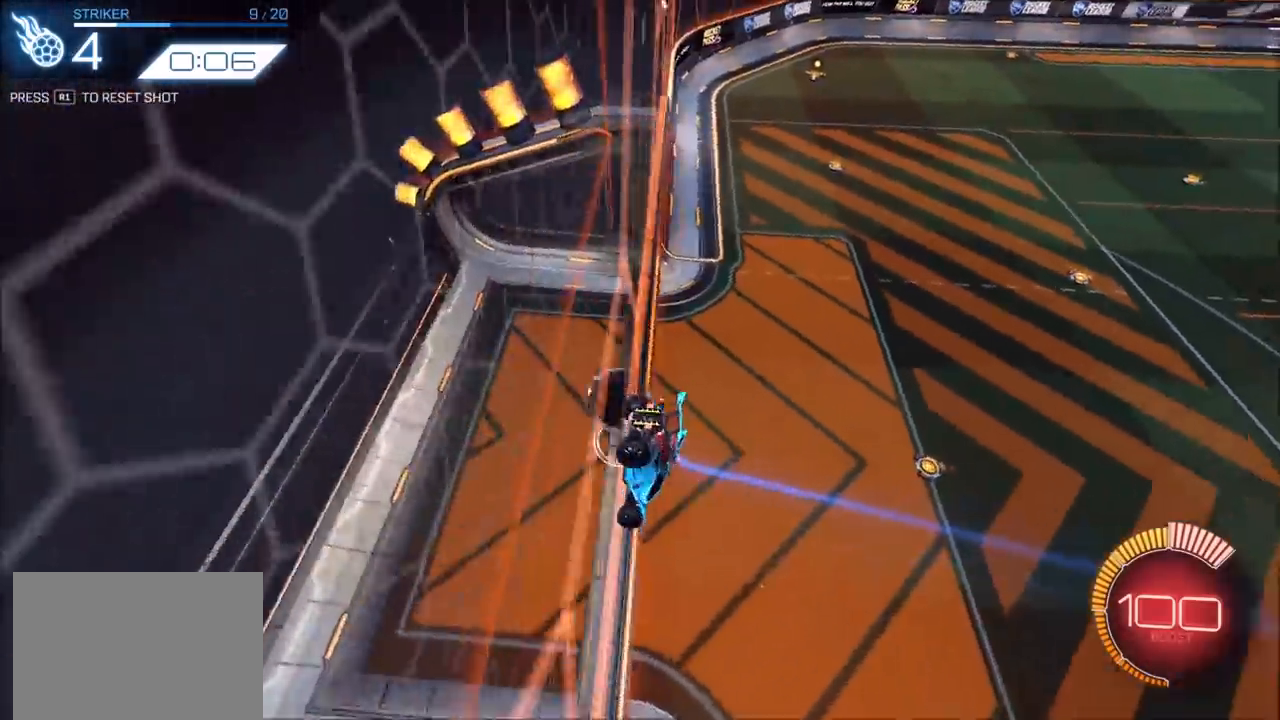
{"buttons": [], "left_stick": "center", "right_stick": "center", "events": []}
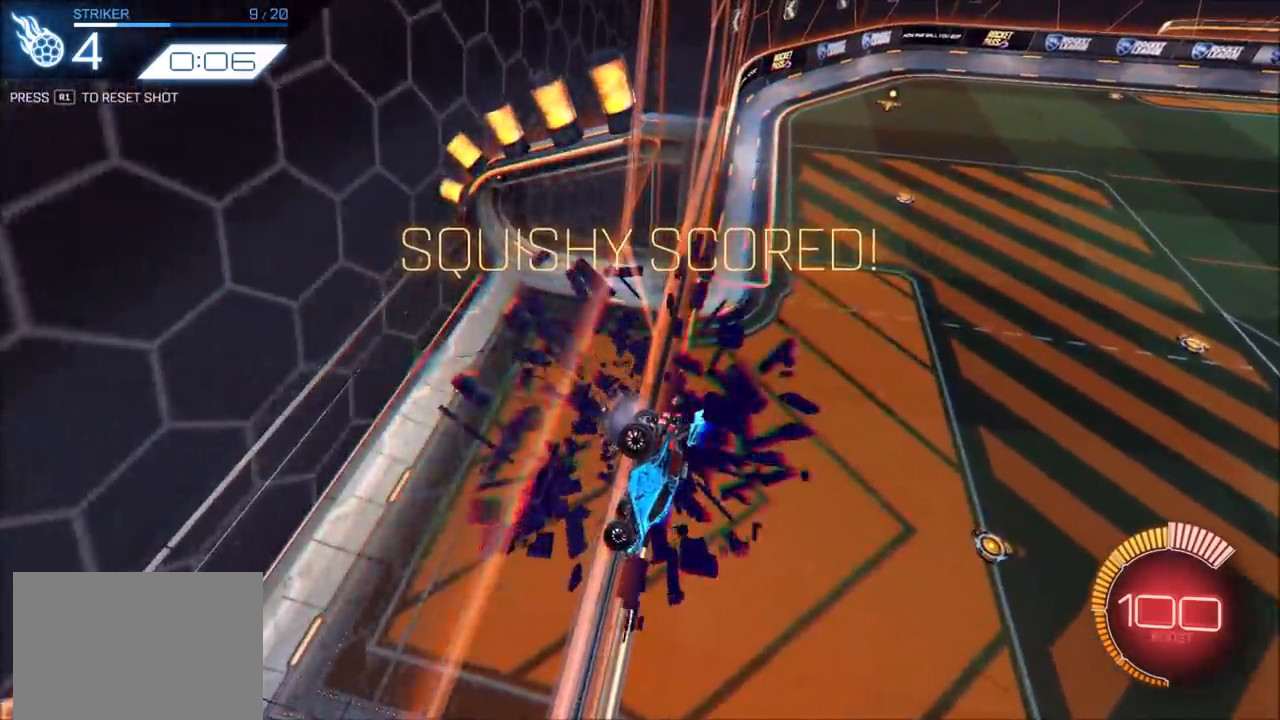
{"buttons": [], "left_stick": "down-left", "right_stick": "center", "events": [[250, "CROSS", "down"], [267, "left_stick", "down-left"], [483, "CROSS", "up"]]}
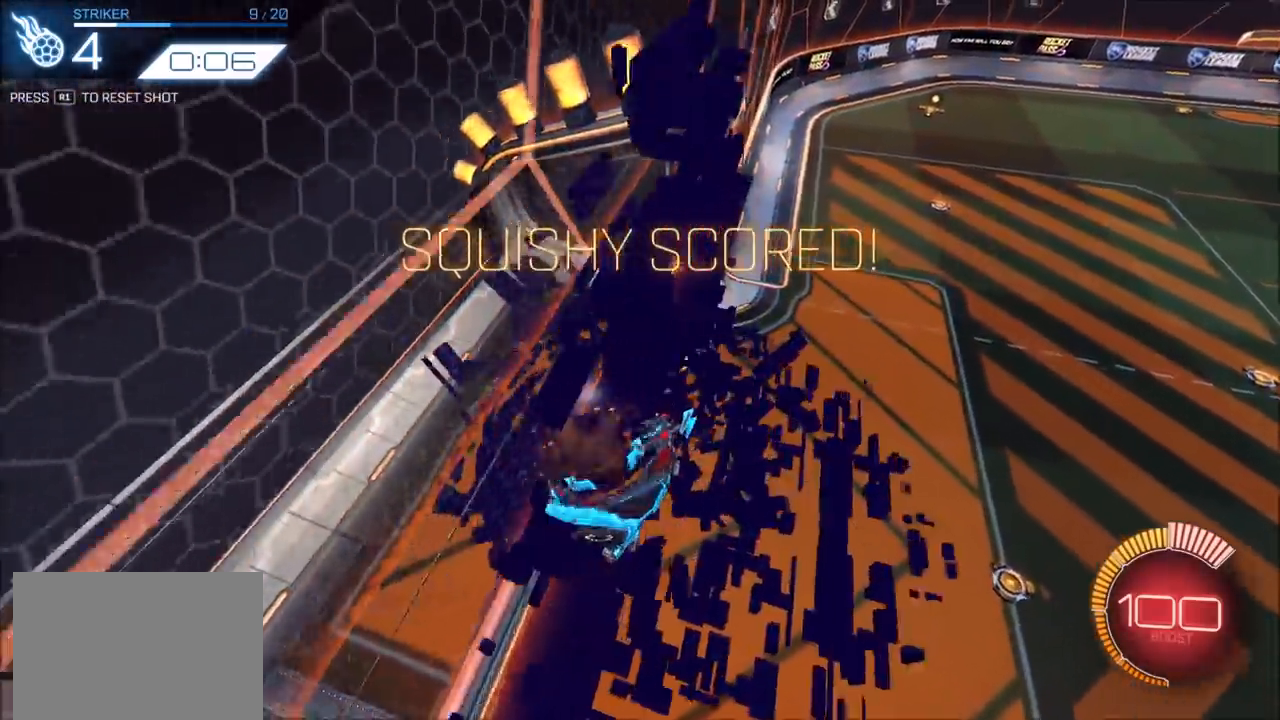
{"buttons": ["CIRCLE", "L1"], "left_stick": "right", "right_stick": "center", "events": [[133, "TRIANGLE", "down"], [150, "CIRCLE", "down"], [233, "TRIANGLE", "up"], [367, "left_stick", "center"], [400, "L1", "down"], [433, "left_stick", "right"]]}
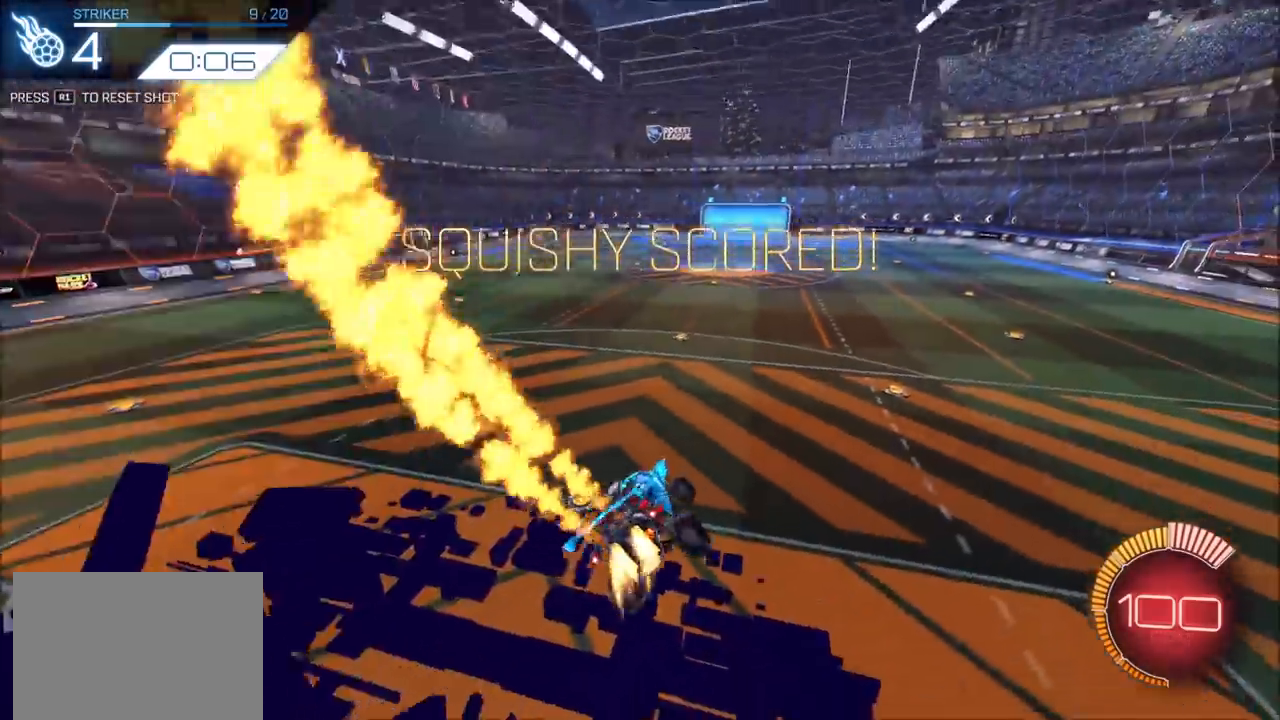
{"buttons": ["CIRCLE"], "left_stick": "up", "right_stick": "center", "events": [[67, "CIRCLE", "up"], [67, "L1", "up"], [100, "left_stick", "center"], [200, "left_stick", "down-left"], [217, "CIRCLE", "down"], [383, "CROSS", "down"], [383, "left_stick", "up"], [483, "CIRCLE", "up"], [483, "CROSS", "up"], [500, "CIRCLE", "down"]]}
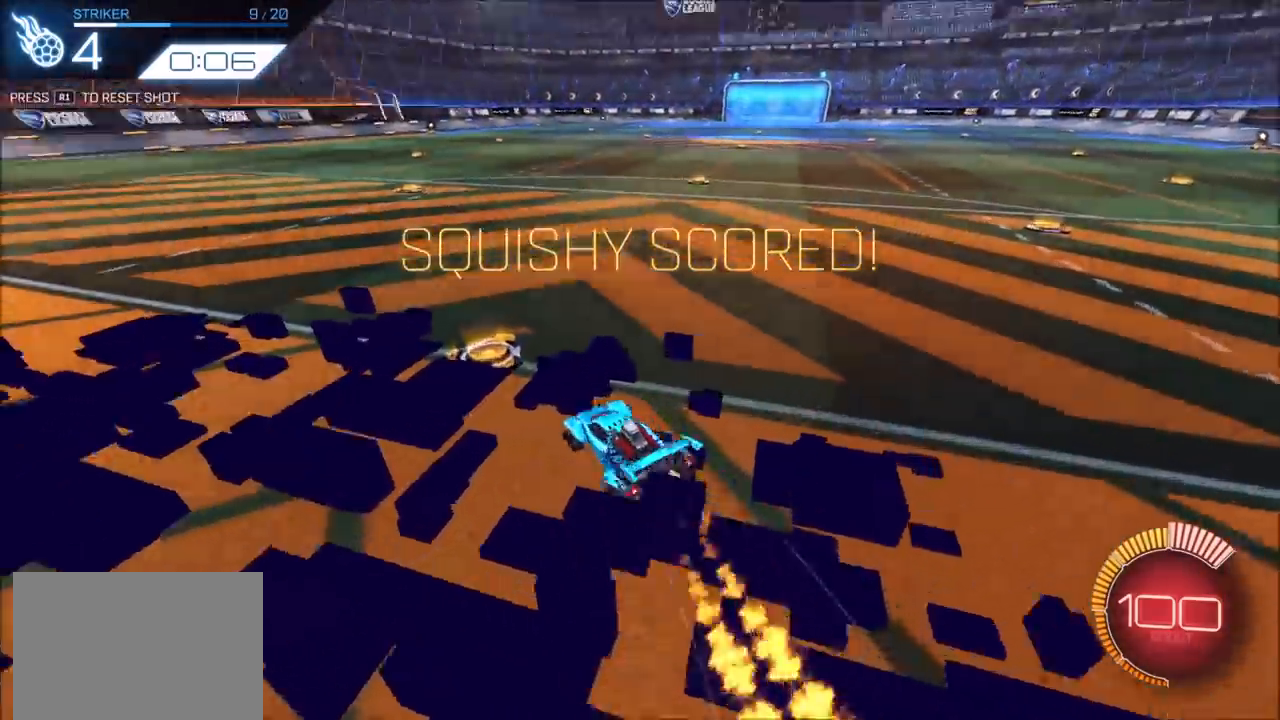
{"buttons": ["CIRCLE"], "left_stick": "down", "right_stick": "center", "events": [[33, "CROSS", "down"], [83, "left_stick", "up-right"], [117, "CROSS", "up"], [167, "CROSS", "down"], [267, "CROSS", "up"], [333, "left_stick", "down"]]}
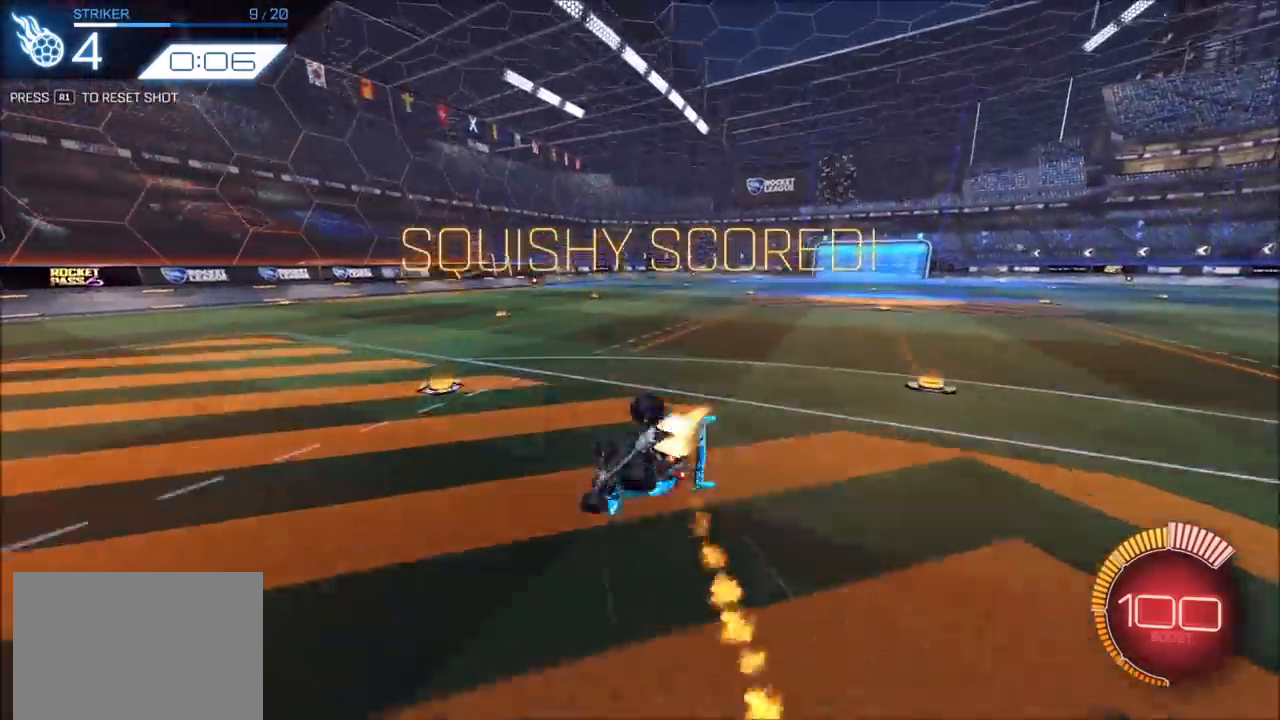
{"buttons": ["L1"], "left_stick": "right", "right_stick": "center", "events": [[67, "left_stick", "down-right"], [300, "L1", "down"], [317, "CIRCLE", "up"], [483, "left_stick", "right"]]}
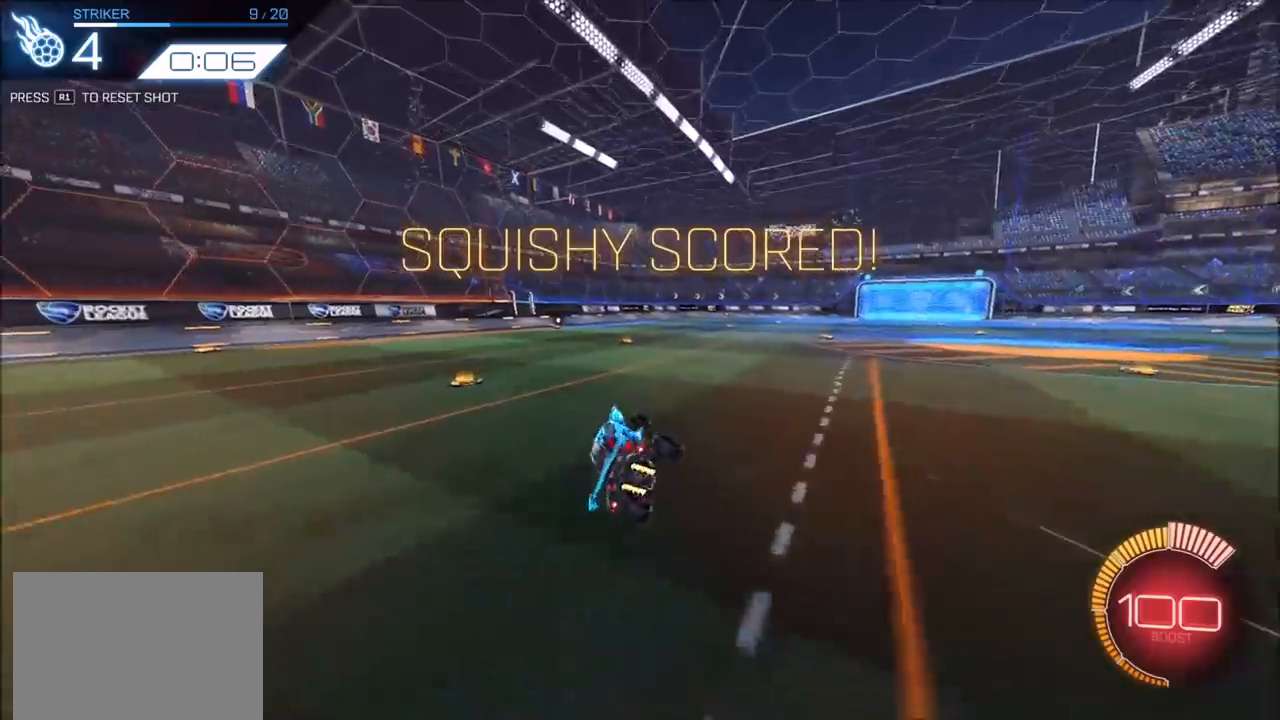
{"buttons": [], "left_stick": "center", "right_stick": "center", "events": [[117, "L1", "up"], [133, "left_stick", "center"]]}
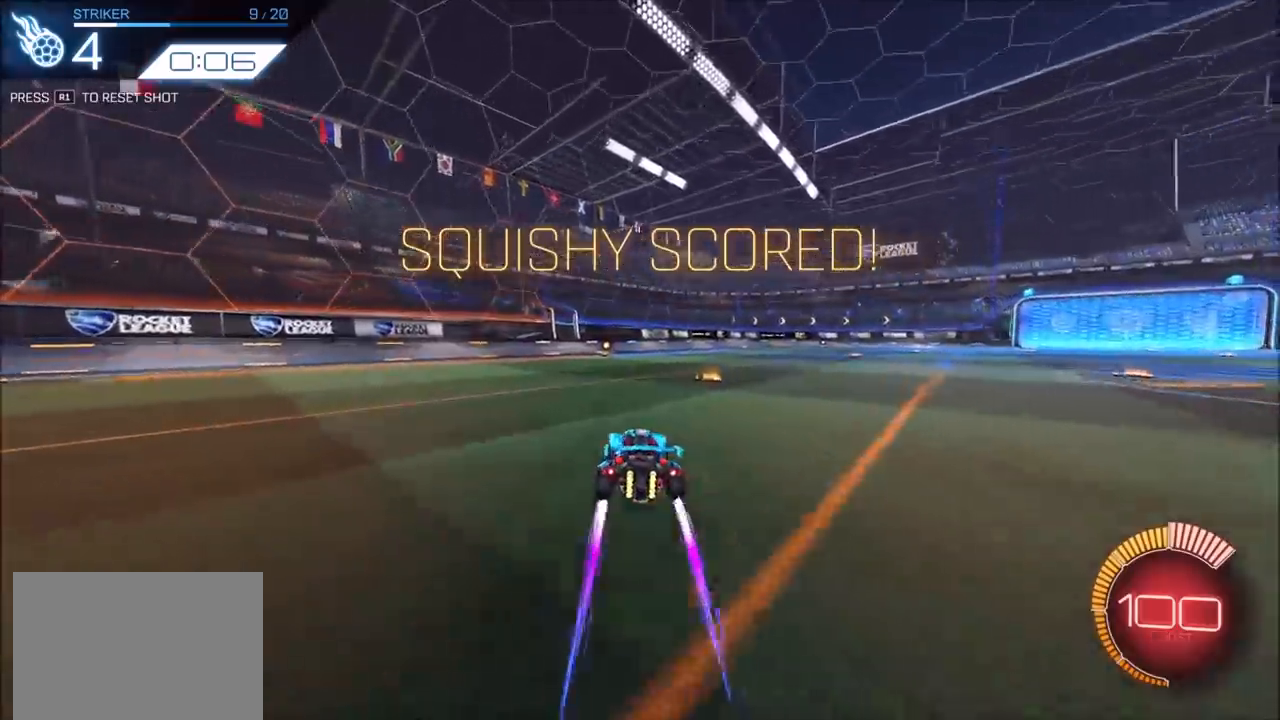
{"buttons": [], "left_stick": "center", "right_stick": "center", "events": []}
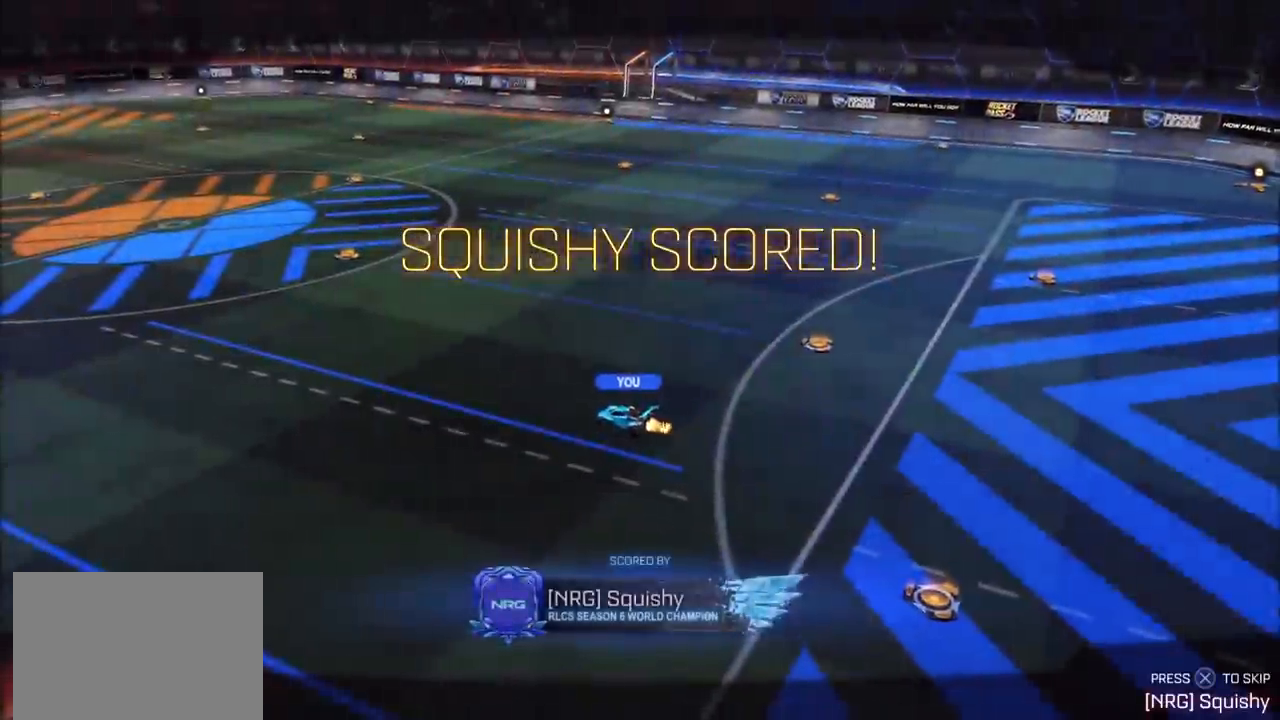
{"buttons": [], "left_stick": "center", "right_stick": "center", "events": [[333, "CROSS", "down"], [383, "CROSS", "up"]]}
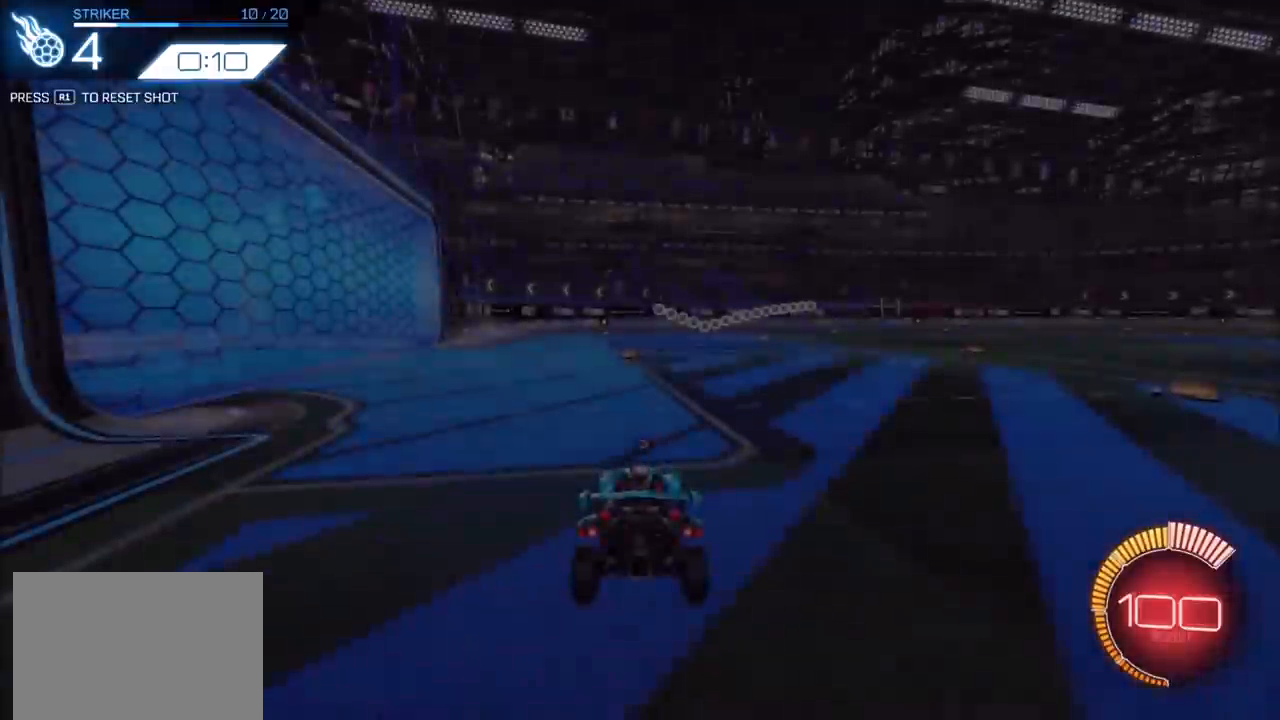
{"buttons": ["R2"], "left_stick": "center", "right_stick": "center", "events": [[317, "TRIANGLE", "down"], [367, "TRIANGLE", "up"], [483, "R2", "down"]]}
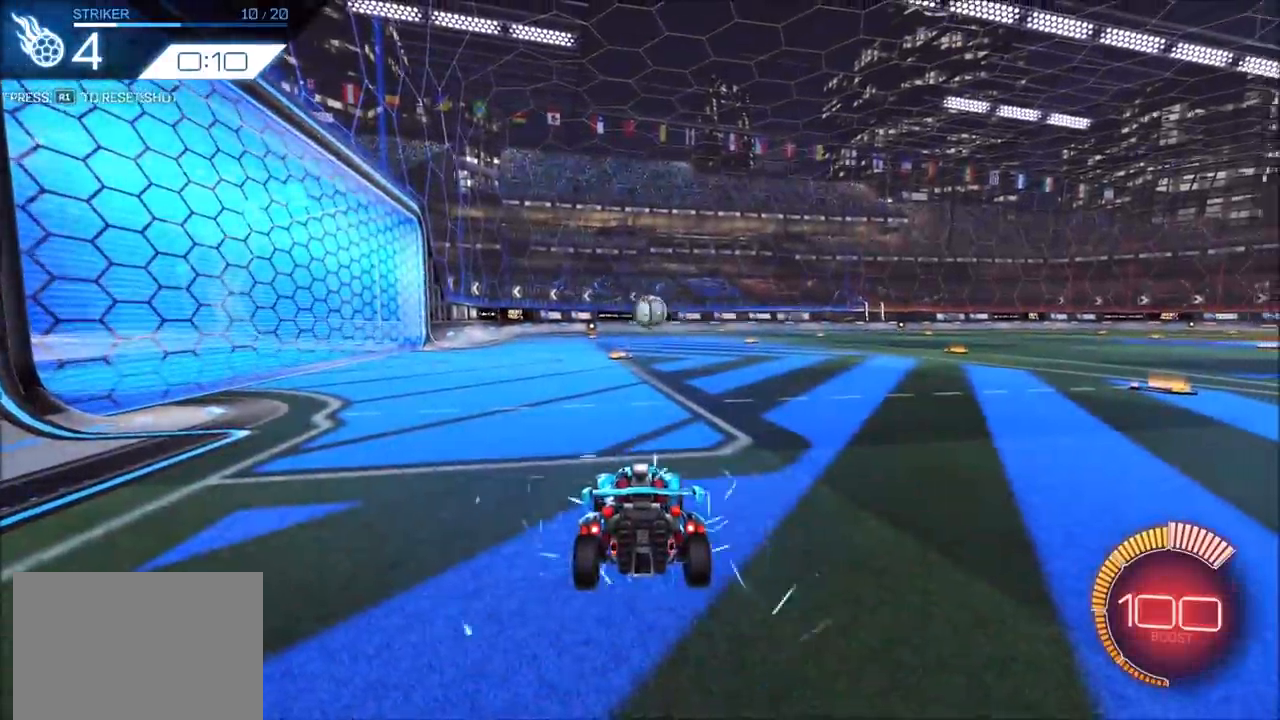
{"buttons": ["CIRCLE", "R2"], "left_stick": "right", "right_stick": "center", "events": [[17, "CIRCLE", "down"], [183, "left_stick", "right"]]}
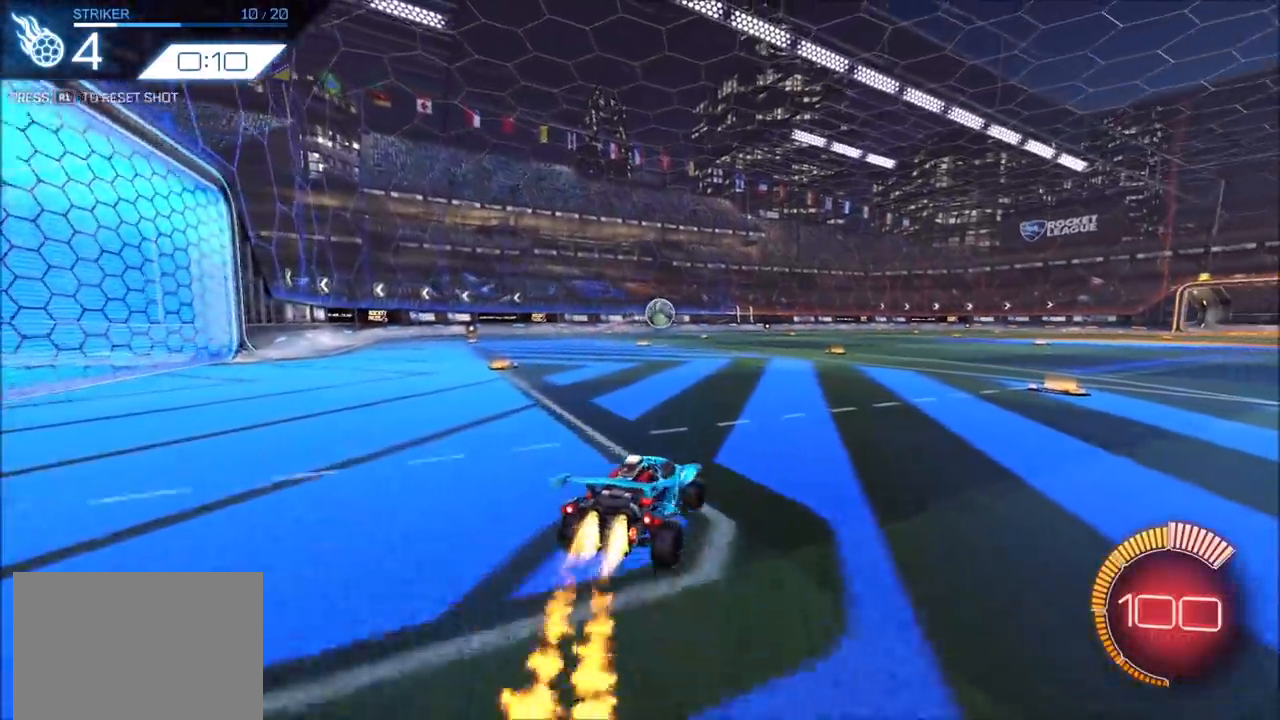
{"buttons": ["CIRCLE", "R2"], "left_stick": "down-left", "right_stick": "center", "events": [[33, "left_stick", "up-right"], [167, "left_stick", "center"], [183, "CROSS", "down"], [217, "L1", "down"], [217, "left_stick", "up-left"], [233, "CROSS", "up"], [267, "left_stick", "left"], [283, "CROSS", "down"], [333, "L1", "up"], [383, "left_stick", "down-left"], [417, "TRIANGLE", "down"], [450, "CROSS", "up"], [467, "TRIANGLE", "up"]]}
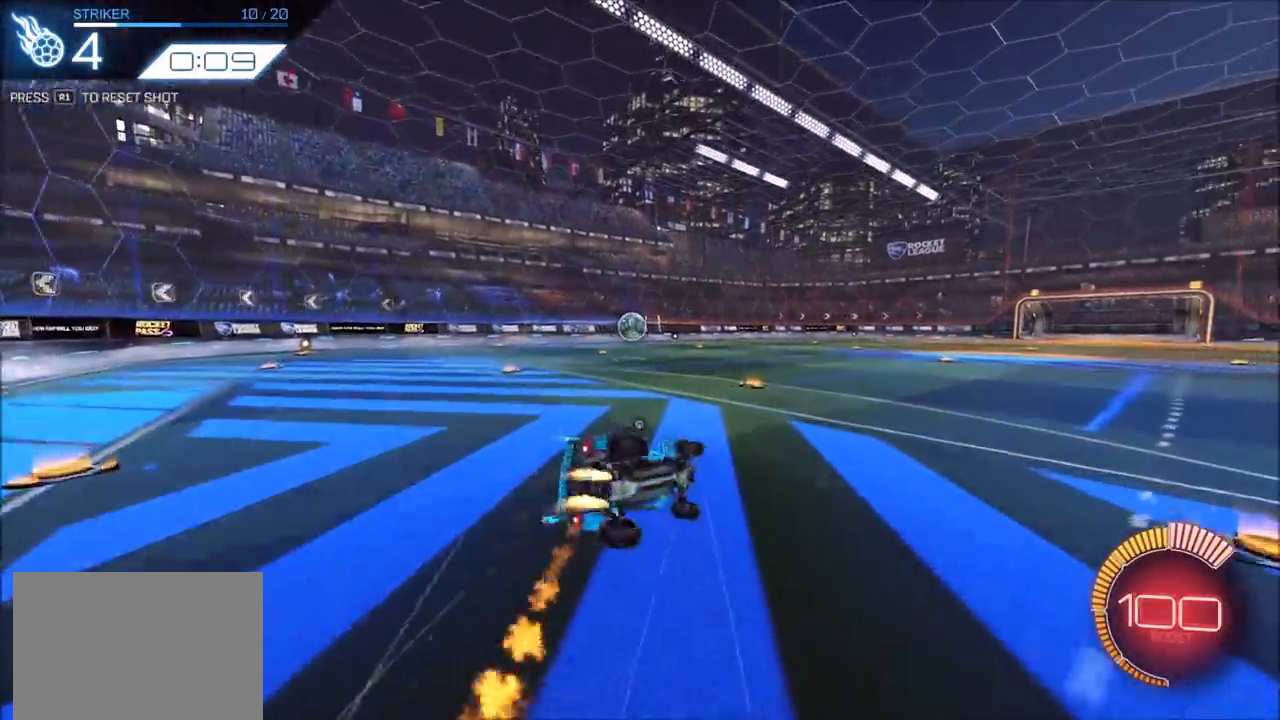
{"buttons": ["R2"], "left_stick": "left", "right_stick": "center", "events": [[167, "left_stick", "left"], [383, "L1", "down"], [383, "TRIANGLE", "down"], [400, "CIRCLE", "up"], [483, "TRIANGLE", "up"], [500, "L1", "up"]]}
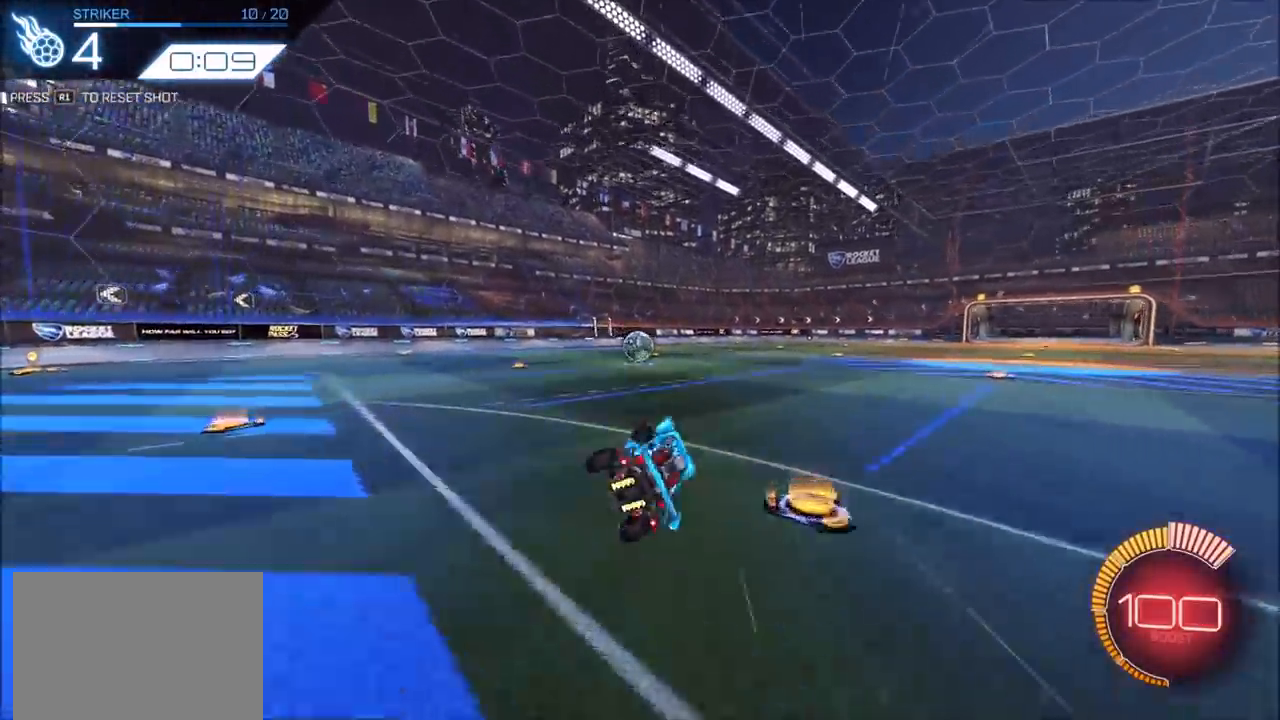
{"buttons": ["R2"], "left_stick": "center", "right_stick": "center", "events": [[100, "left_stick", "center"]]}
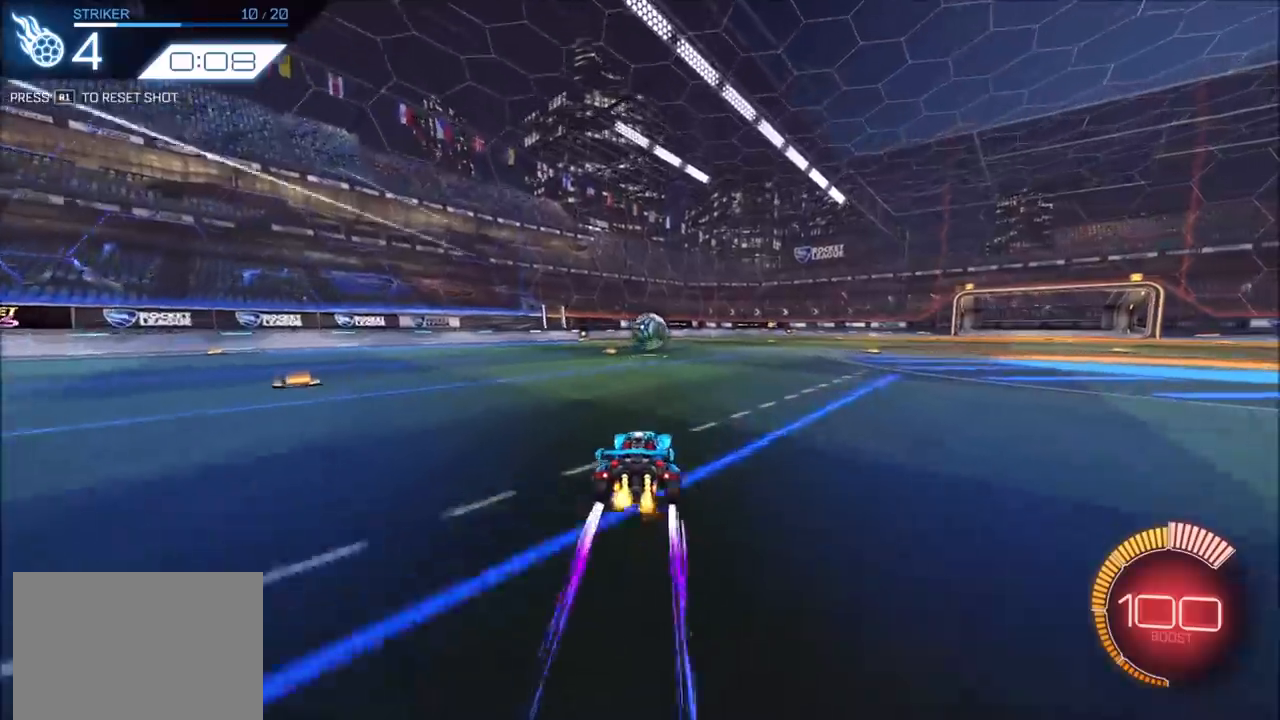
{"buttons": ["R2"], "left_stick": "center", "right_stick": "center", "events": []}
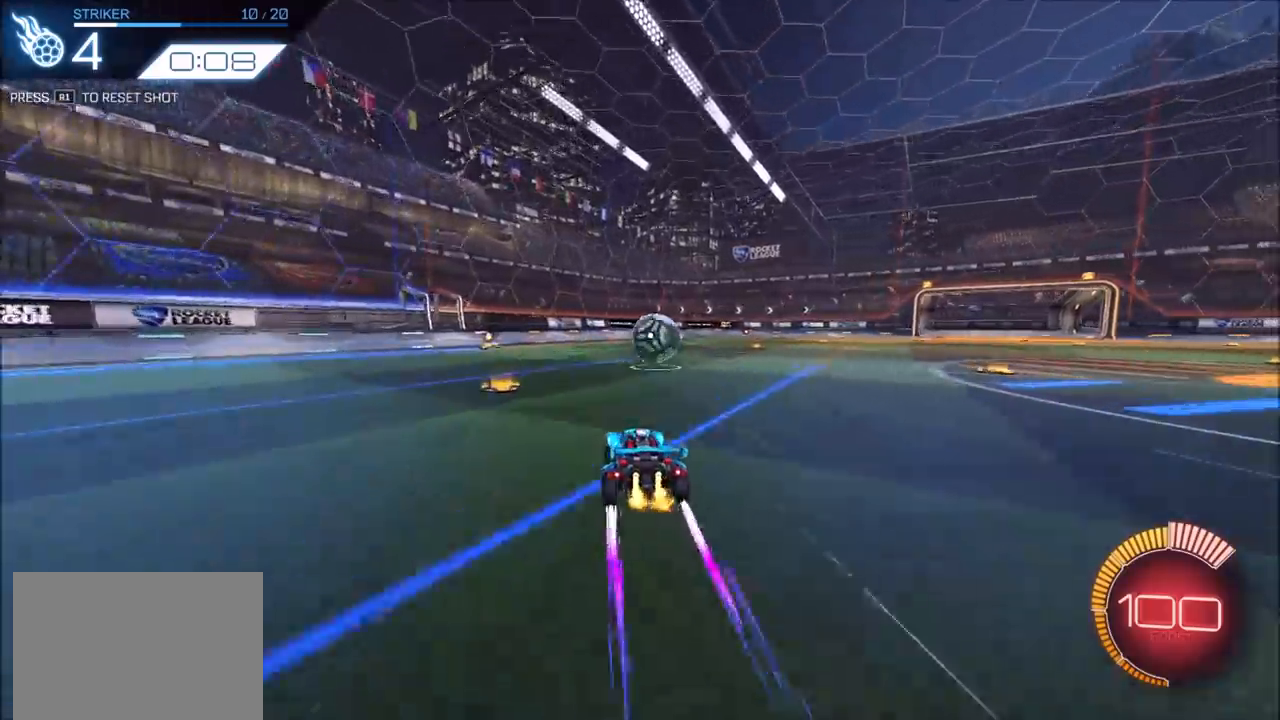
{"buttons": ["TRIANGLE", "R2"], "left_stick": "right", "right_stick": "center", "events": [[483, "left_stick", "right"], [500, "TRIANGLE", "down"]]}
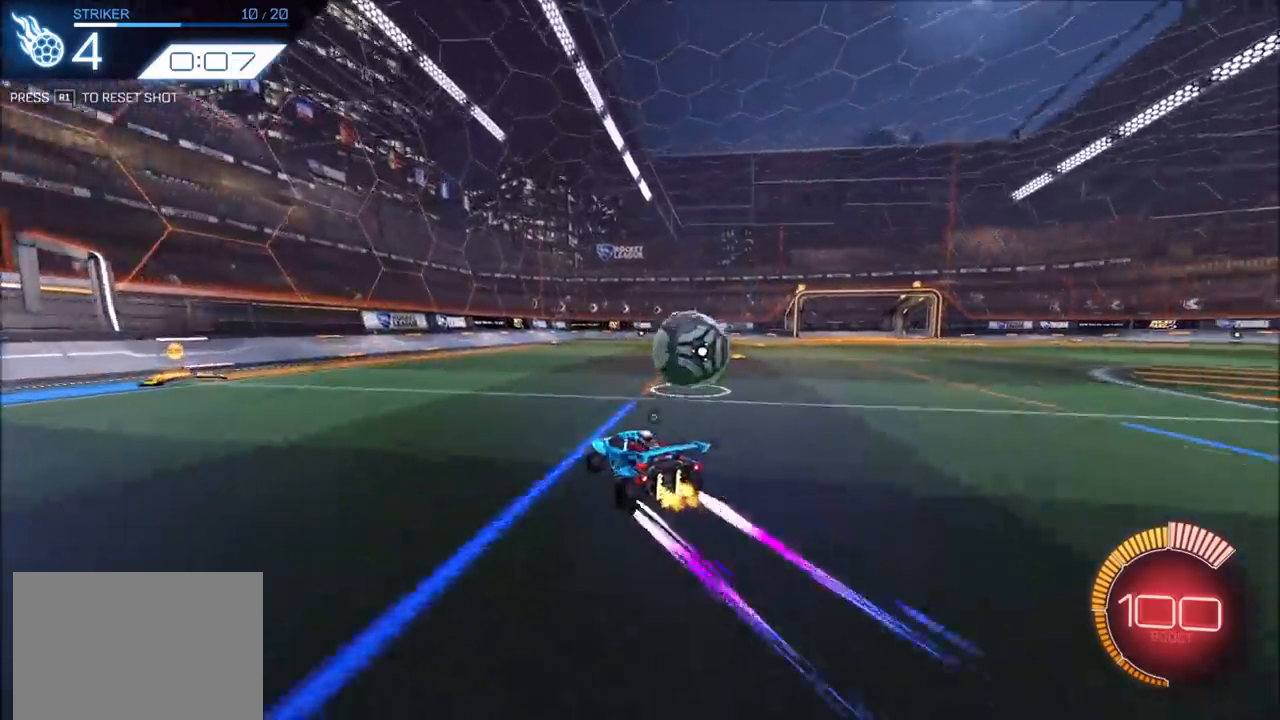
{"buttons": ["CIRCLE", "R2"], "left_stick": "right", "right_stick": "center", "events": [[33, "L1", "down"], [50, "CIRCLE", "down"], [100, "TRIANGLE", "up"], [167, "L1", "up"], [267, "CIRCLE", "up"], [367, "CIRCLE", "down"]]}